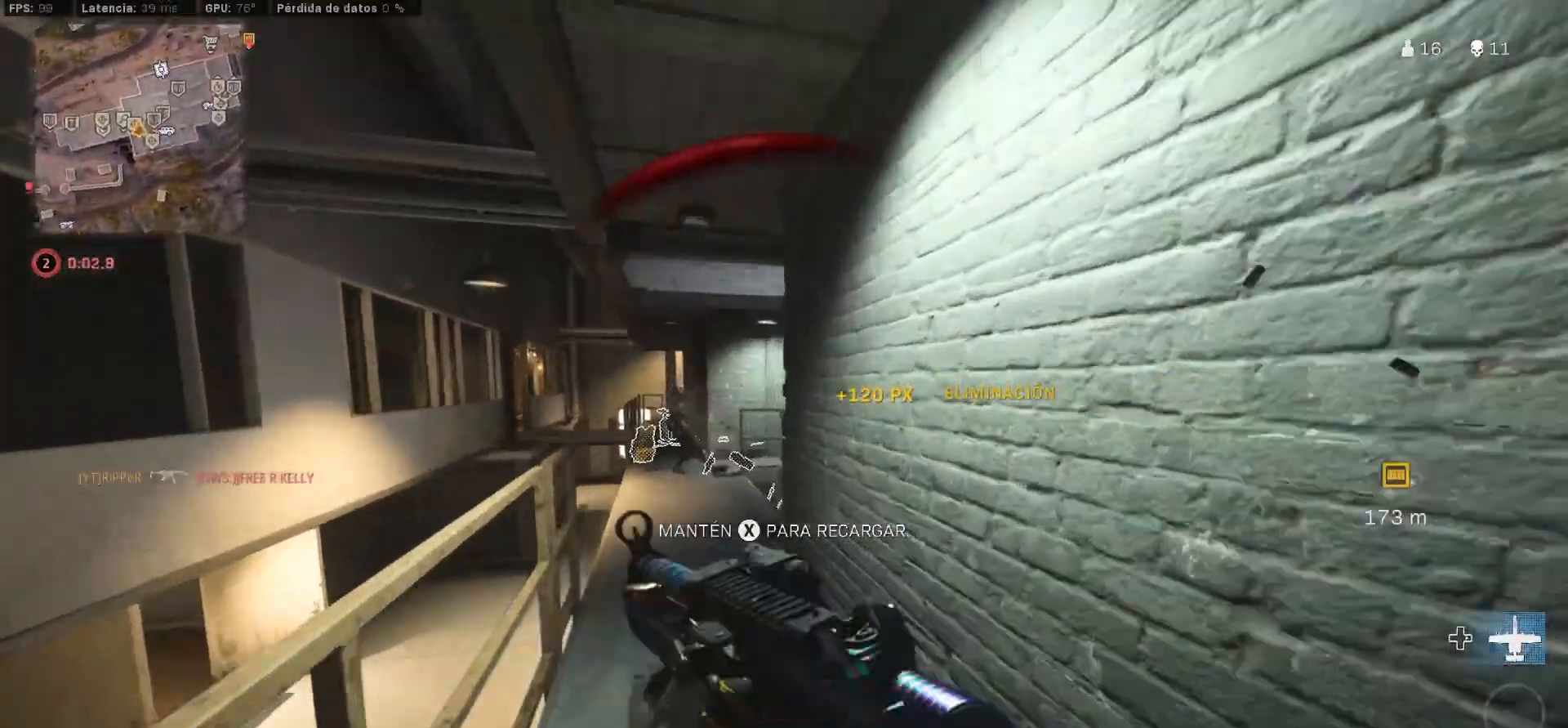
Gameplay with a controller (PlayStation layout); each line is a JSON object with the inputs held at the frame after it. "events" lists button and stick changes between this image and that frame as [ms after this image, input, new state], when the widget could be followed in between. Not read: R1 R2.
{"buttons": [], "left_stick": "up", "right_stick": "center", "events": [[33, "L3", "up"], [33, "TRIANGLE", "up"], [150, "left_stick", "up"], [167, "CIRCLE", "down"], [417, "CIRCLE", "up"]]}
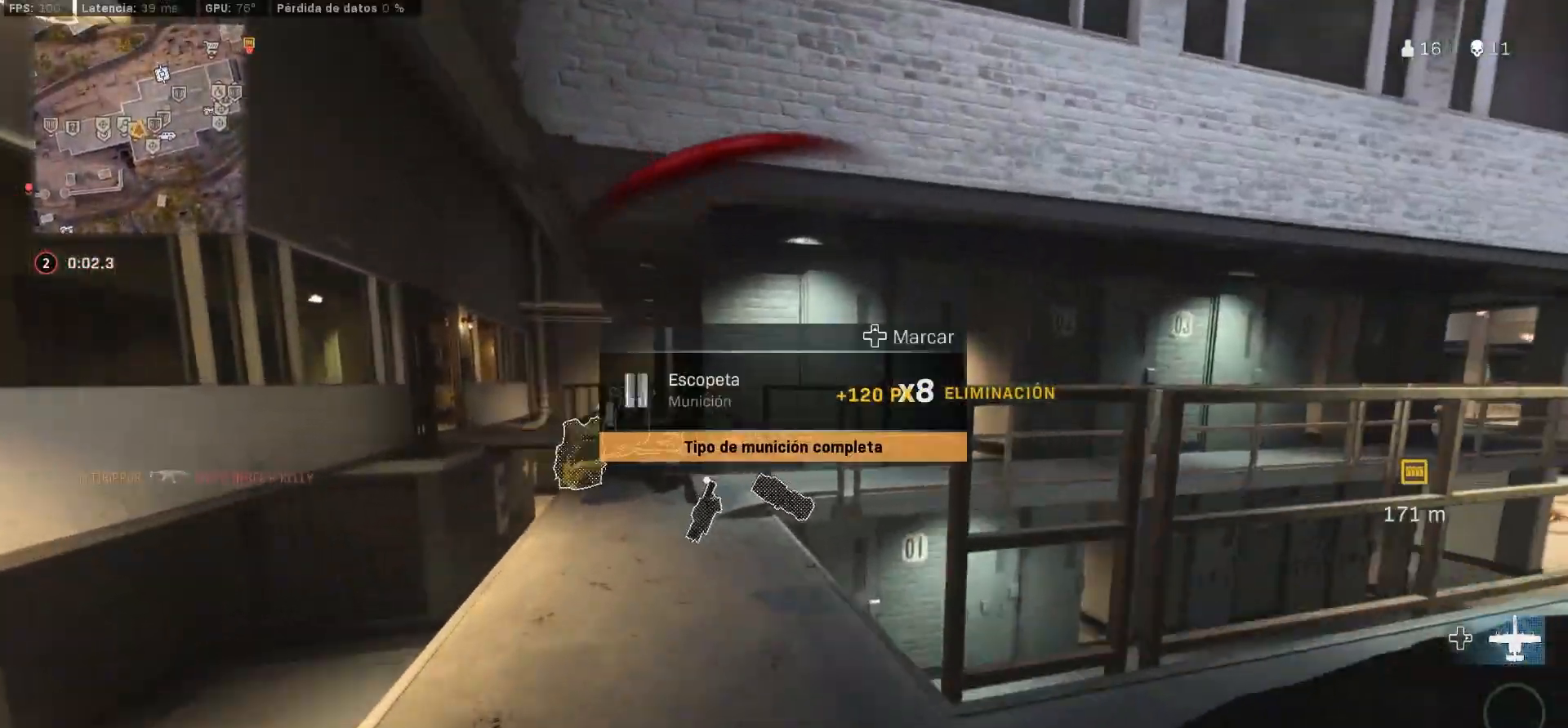
{"buttons": [], "left_stick": "up", "right_stick": "center", "events": [[33, "L3", "down"], [150, "L3", "up"], [233, "L3", "down"], [350, "L3", "up"]]}
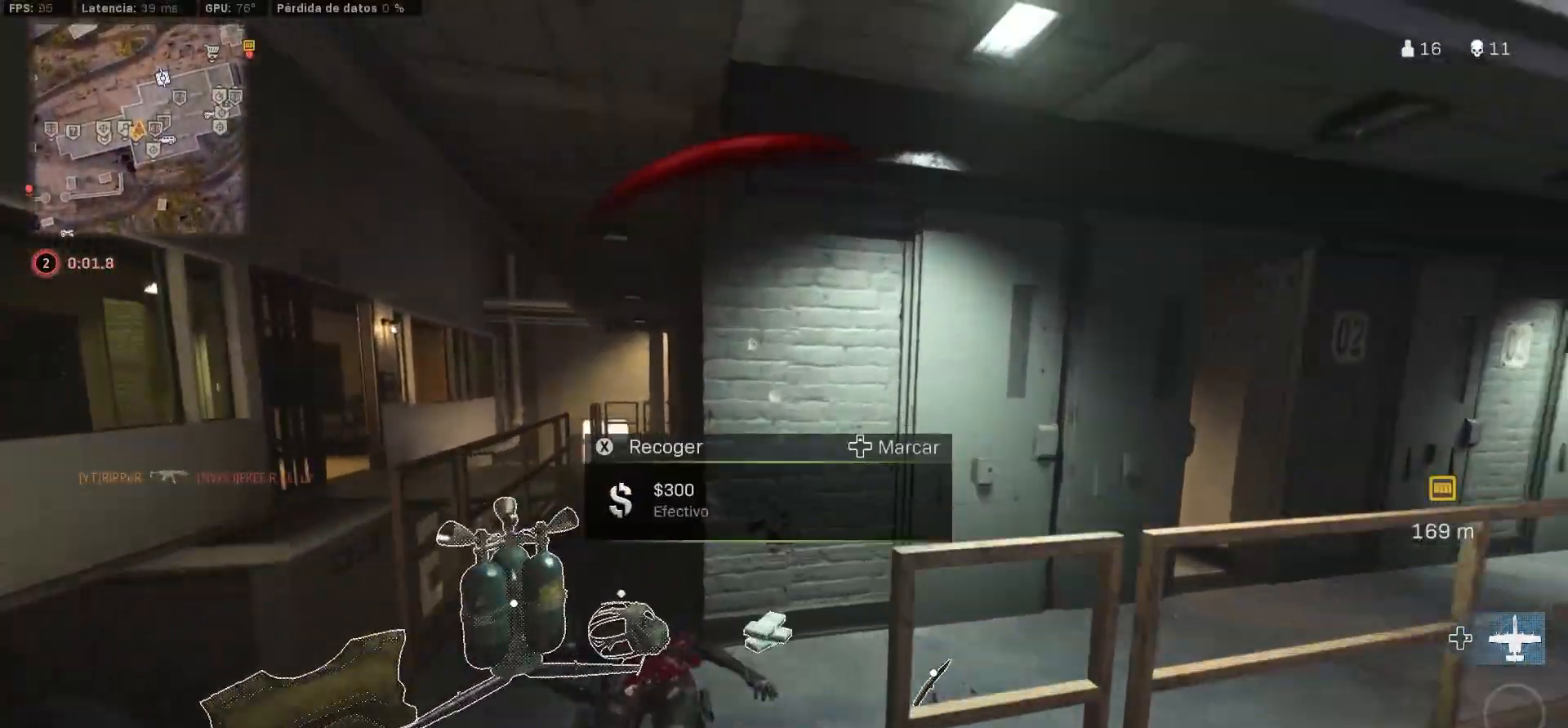
{"buttons": [], "left_stick": "right", "right_stick": "up-right", "events": [[283, "left_stick", "right"], [450, "right_stick", "up-right"]]}
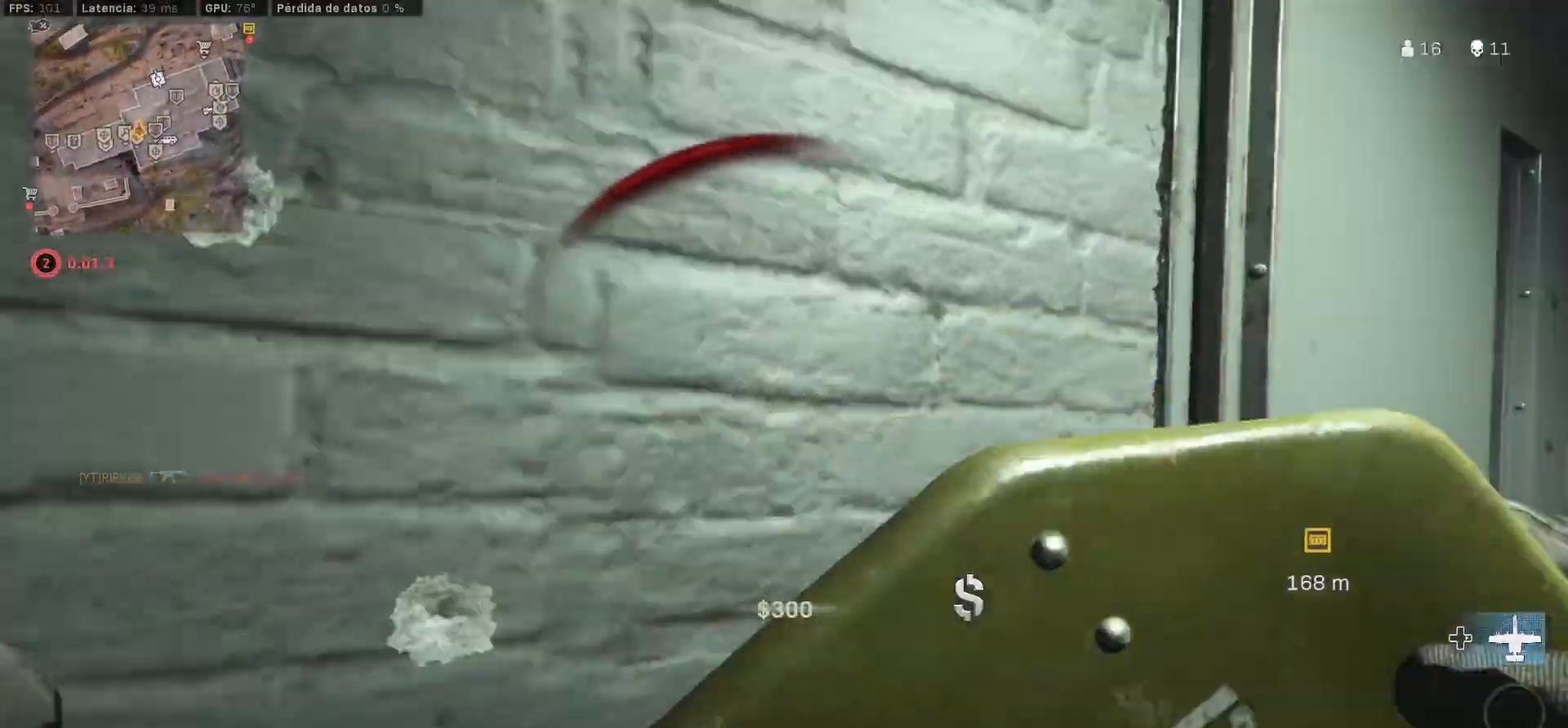
{"buttons": [], "left_stick": "down", "right_stick": "center", "events": [[17, "right_stick", "center"], [67, "right_stick", "right"], [267, "left_stick", "down-left"], [417, "left_stick", "down"], [417, "right_stick", "center"]]}
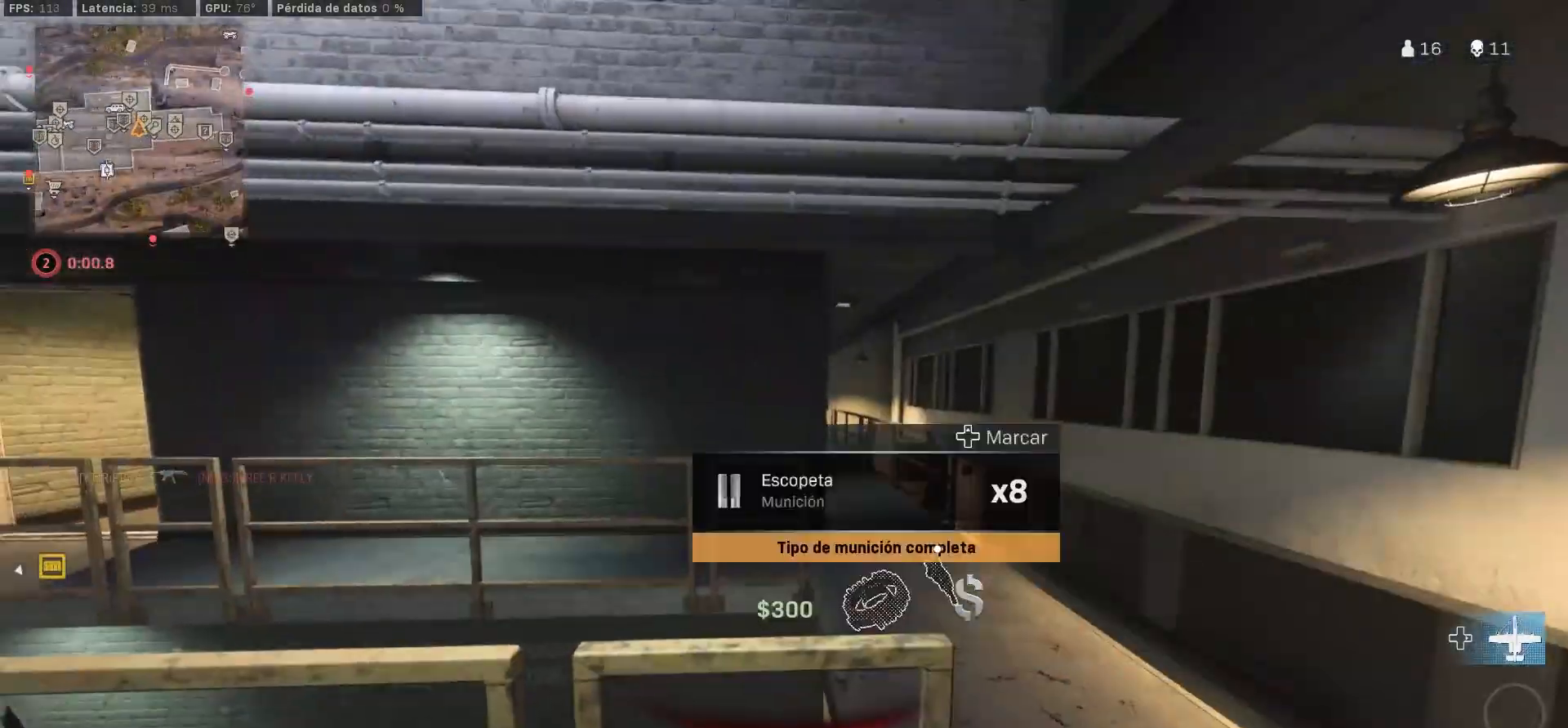
{"buttons": ["SQUARE"], "left_stick": "center", "right_stick": "right", "events": [[83, "left_stick", "right"], [167, "left_stick", "up-right"], [283, "SQUARE", "down"], [300, "left_stick", "right"], [383, "SQUARE", "up"], [383, "right_stick", "down"], [433, "left_stick", "center"], [450, "SQUARE", "down"], [467, "right_stick", "right"]]}
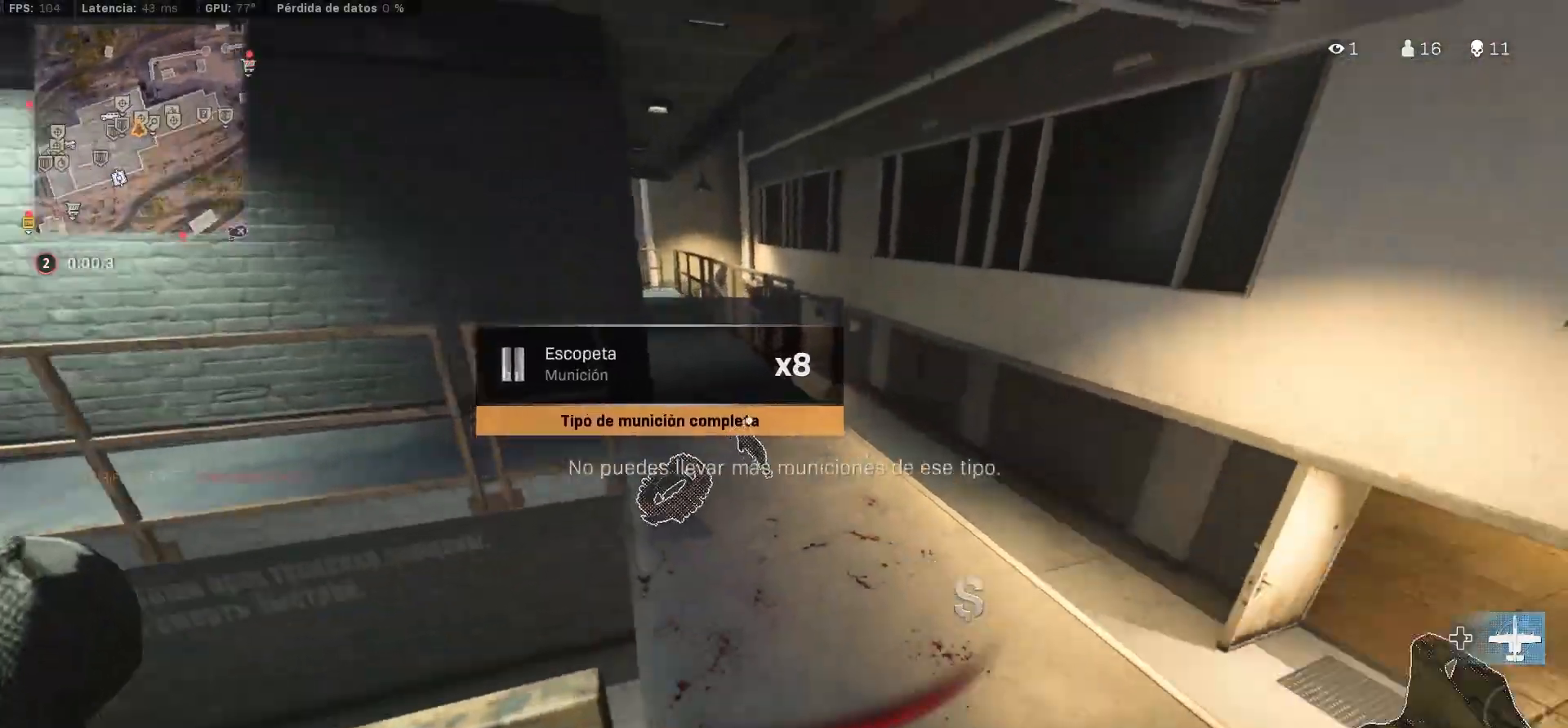
{"buttons": ["L2"], "left_stick": "center", "right_stick": "center", "events": [[133, "SQUARE", "up"], [133, "left_stick", "down"], [250, "left_stick", "center"], [250, "right_stick", "center"], [417, "L2", "down"]]}
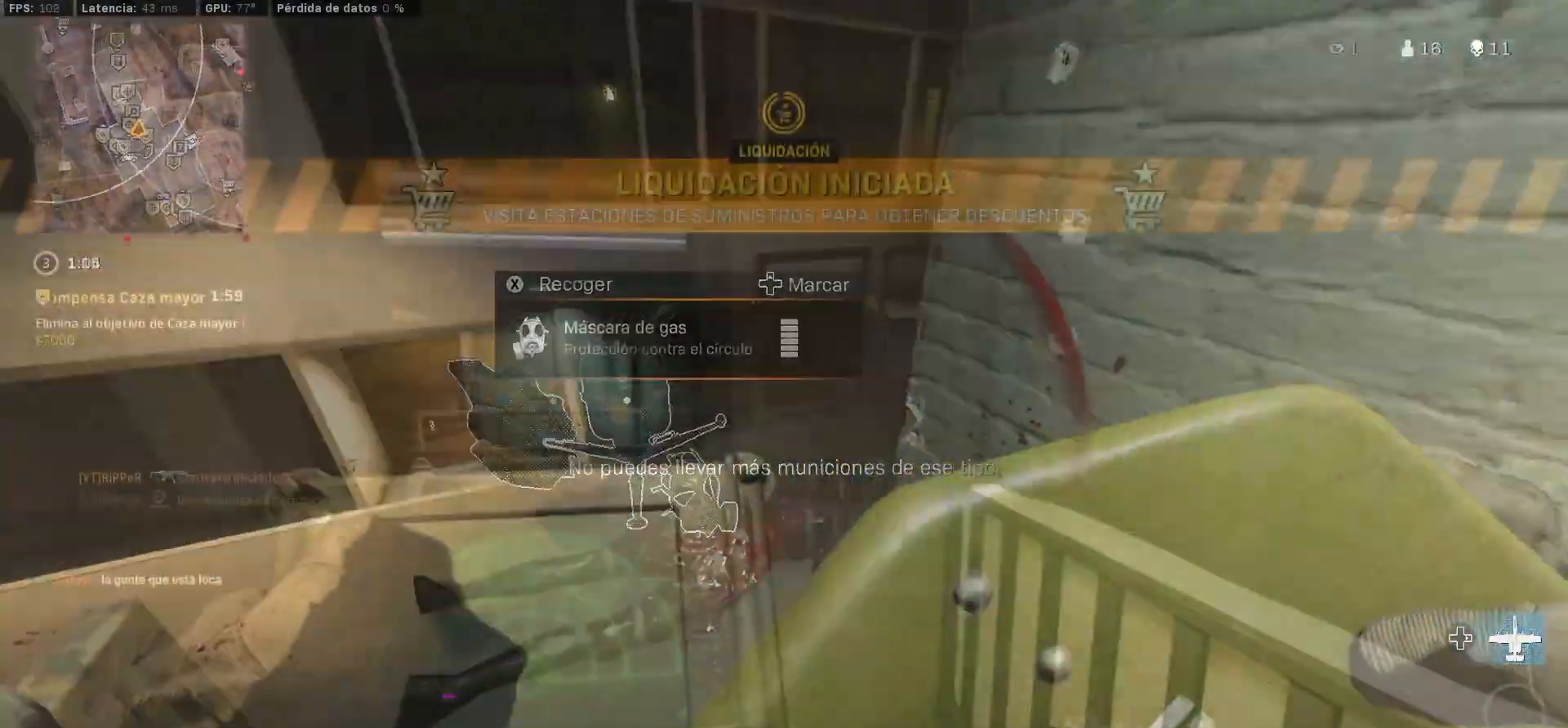
{"buttons": ["L2"], "left_stick": "center", "right_stick": "center", "events": []}
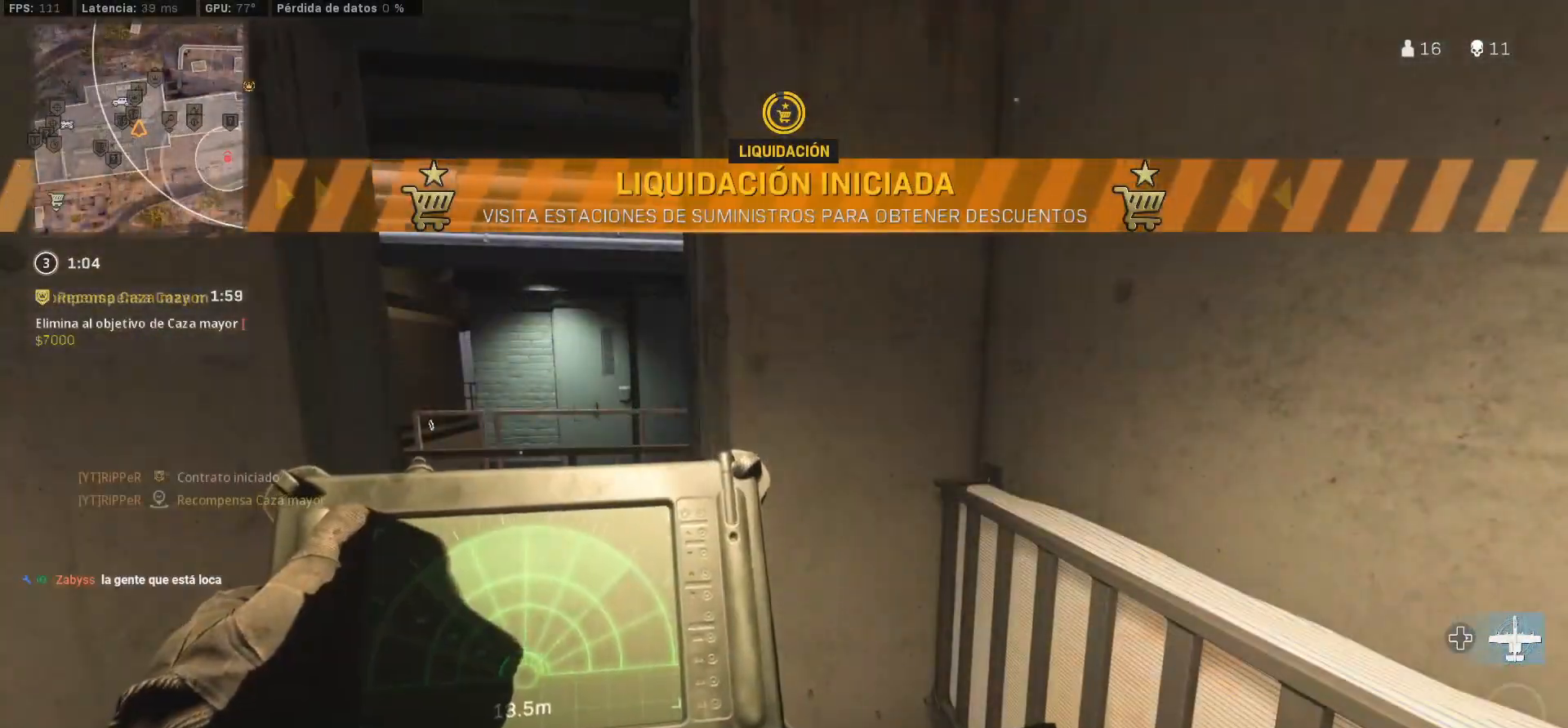
{"buttons": ["L2"], "left_stick": "up-left", "right_stick": "center", "events": [[500, "left_stick", "up-left"]]}
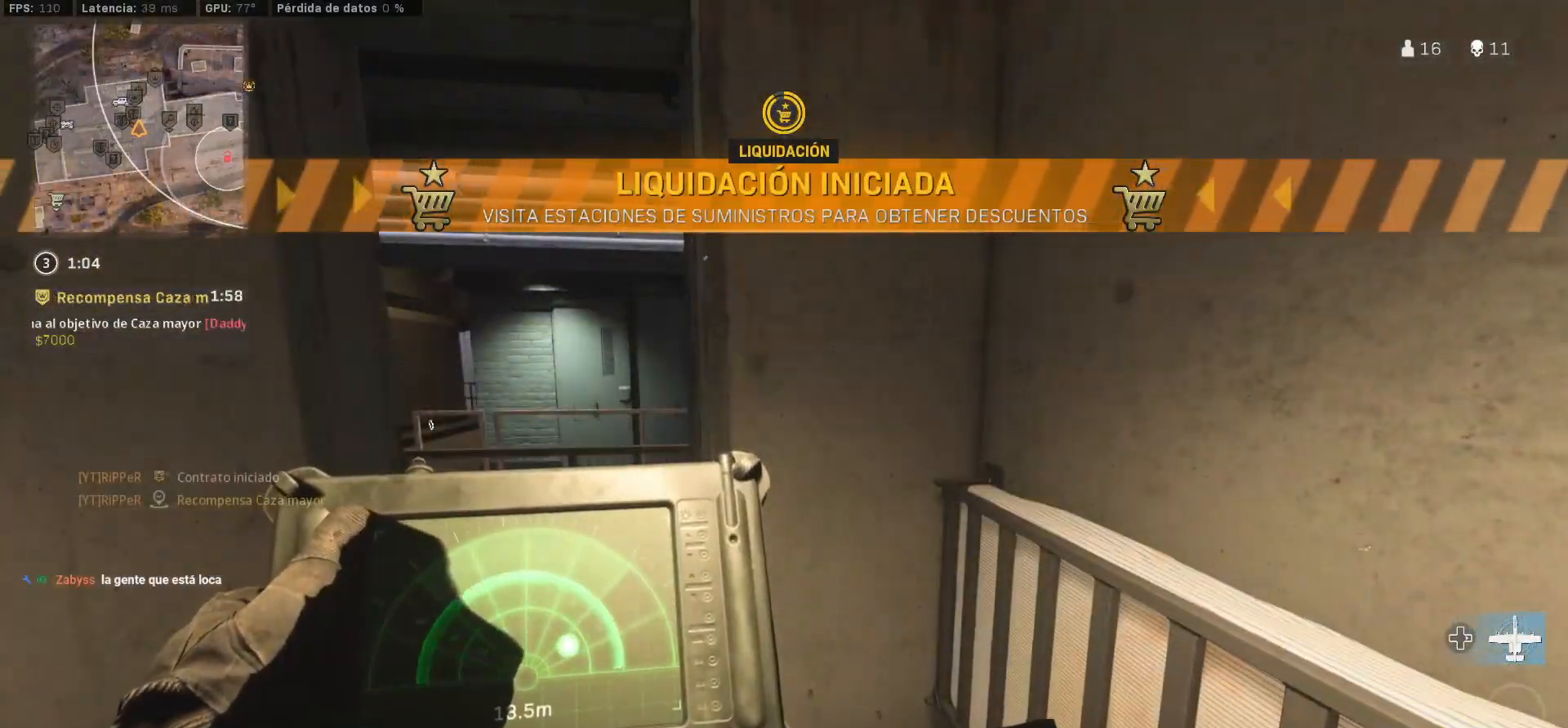
{"buttons": [], "left_stick": "center", "right_stick": "center", "events": [[67, "L2", "up"], [200, "left_stick", "center"], [233, "TRIANGLE", "down"], [300, "TRIANGLE", "up"]]}
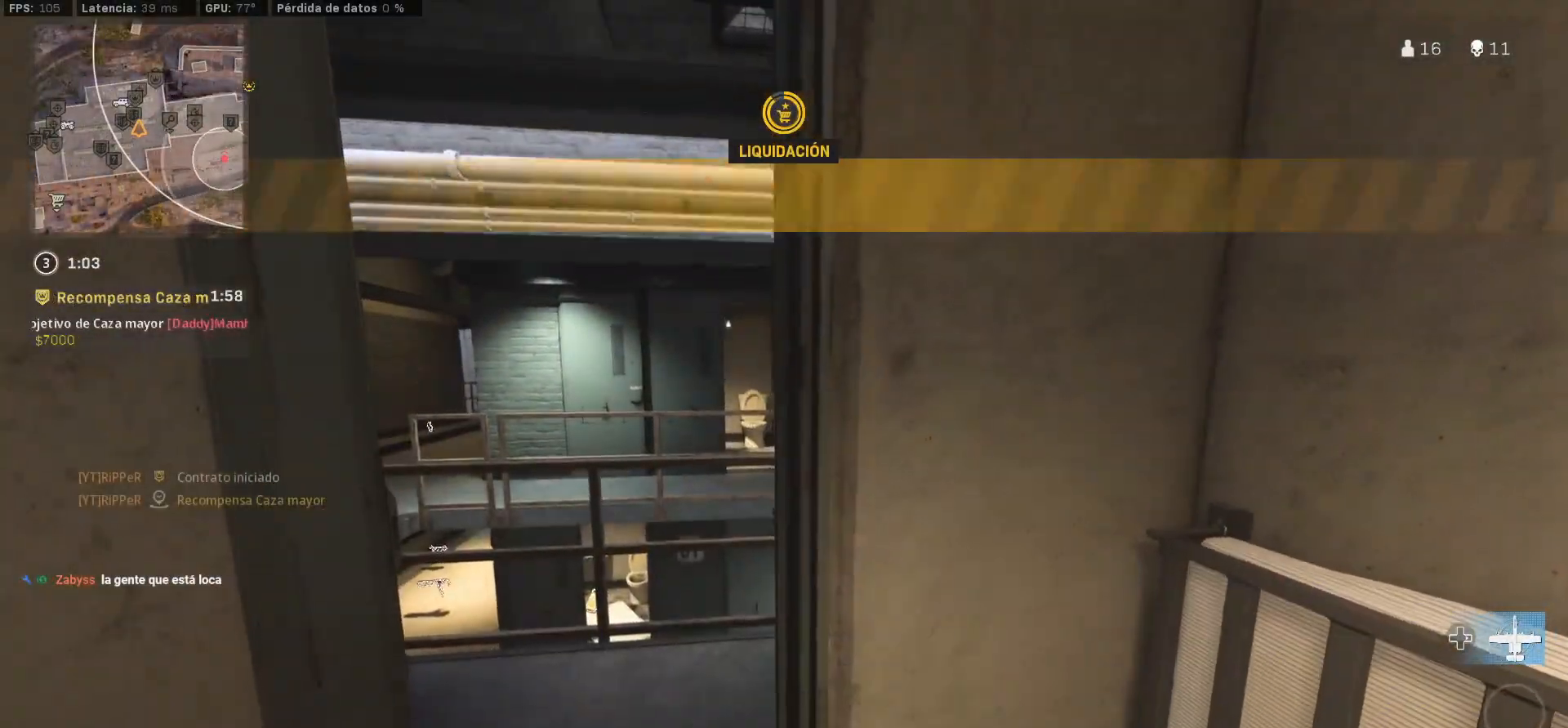
{"buttons": ["L3"], "left_stick": "up-left", "right_stick": "right", "events": [[150, "left_stick", "up-left"], [167, "L3", "down"], [267, "right_stick", "right"], [300, "L3", "up"], [350, "L3", "down"]]}
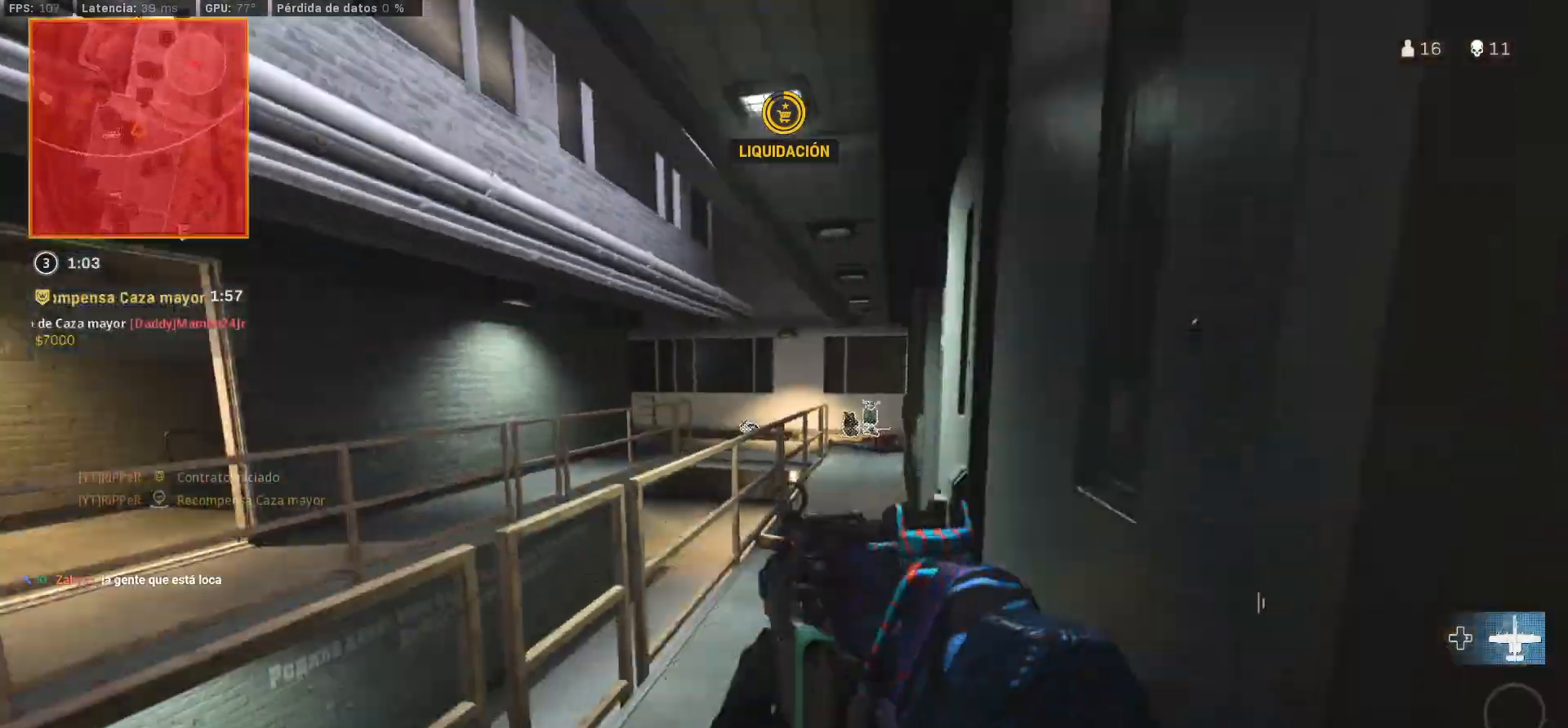
{"buttons": ["L3"], "left_stick": "up", "right_stick": "center", "events": [[183, "L3", "up"], [217, "left_stick", "up"], [250, "right_stick", "center"], [333, "L3", "down"], [450, "L3", "up"], [500, "L3", "down"]]}
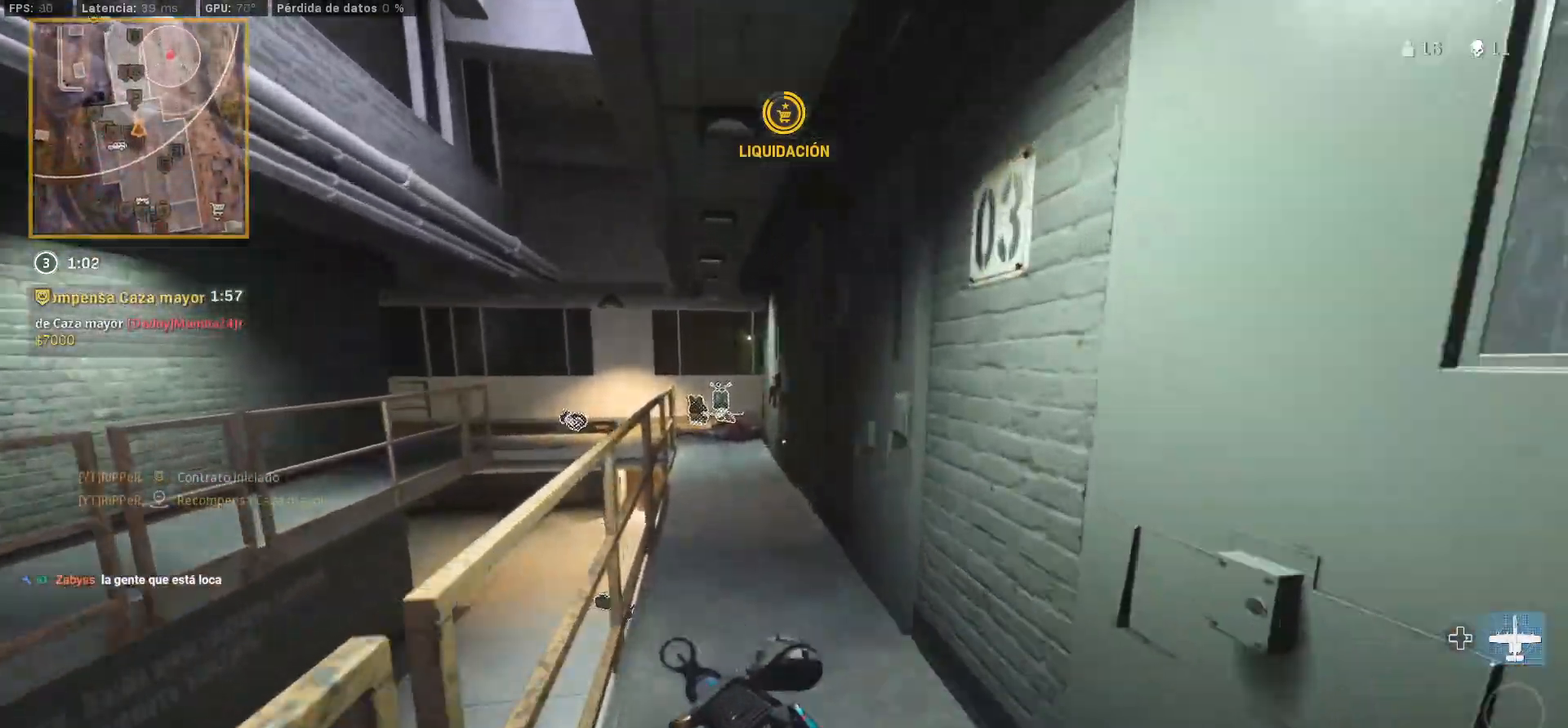
{"buttons": [], "left_stick": "up", "right_stick": "center", "events": [[100, "L3", "up"]]}
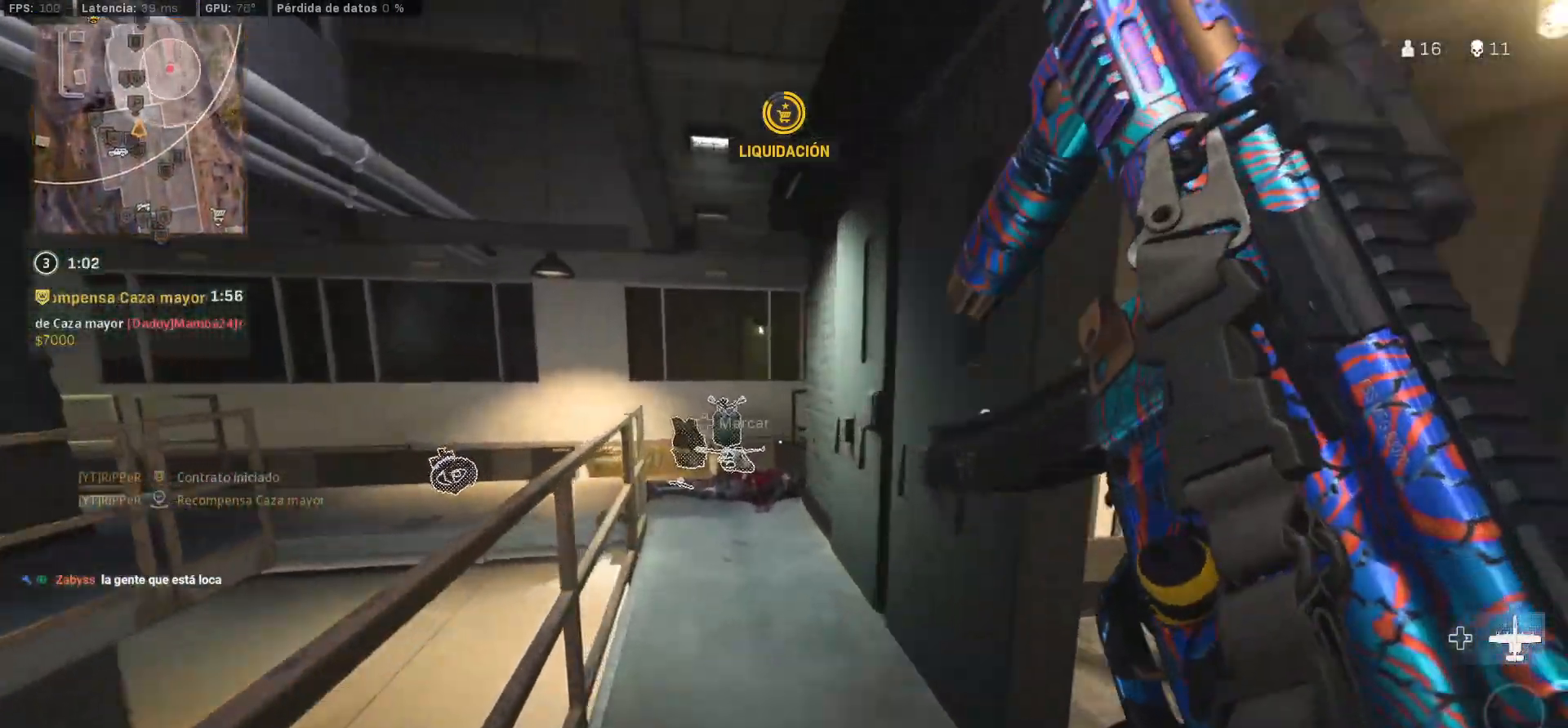
{"buttons": ["L3"], "left_stick": "up-left", "right_stick": "right", "events": [[167, "left_stick", "up-left"], [250, "L3", "down"], [283, "right_stick", "down"], [350, "L3", "up"], [350, "right_stick", "center"], [417, "right_stick", "right"], [450, "L3", "down"]]}
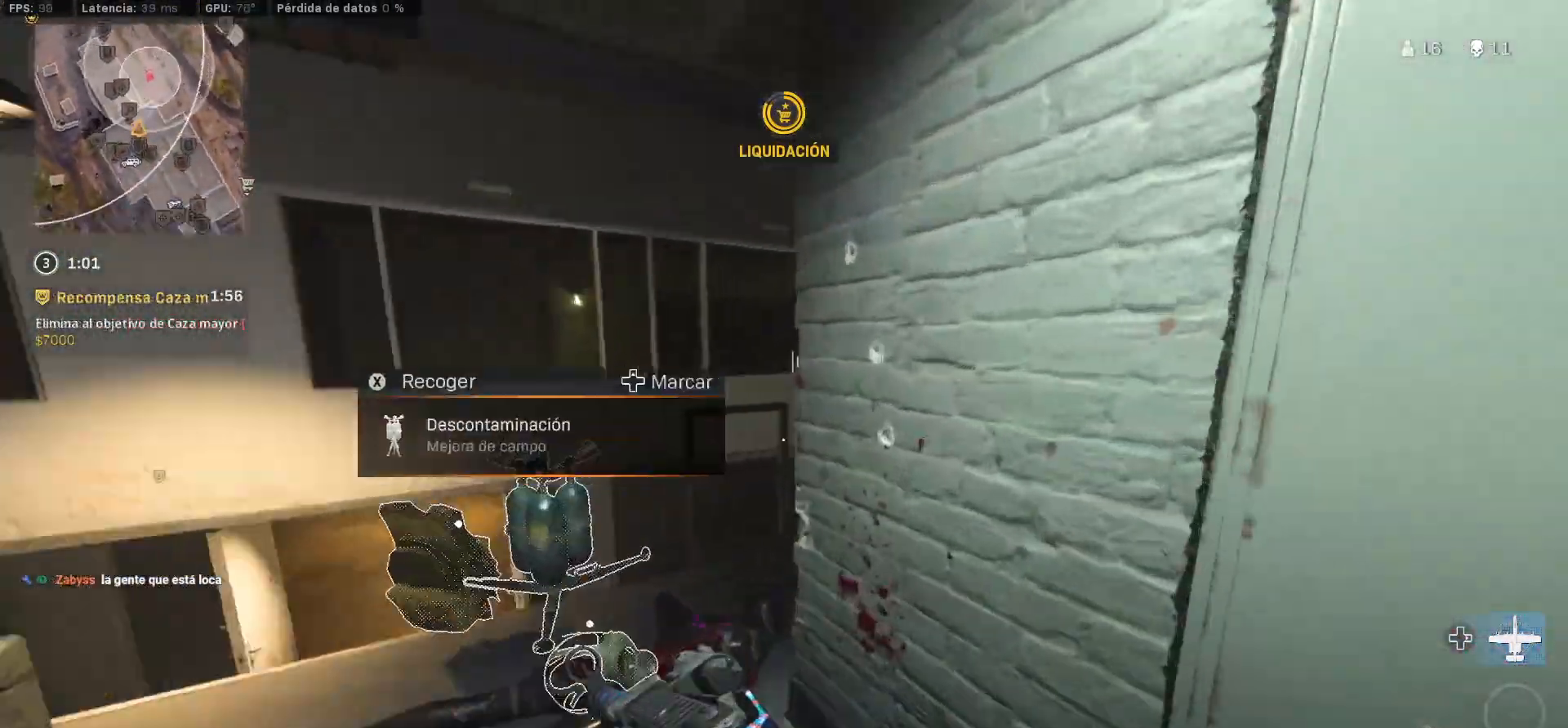
{"buttons": [], "left_stick": "up-left", "right_stick": "center", "events": [[50, "L3", "up"], [83, "right_stick", "center"], [100, "L3", "down"], [300, "L3", "up"]]}
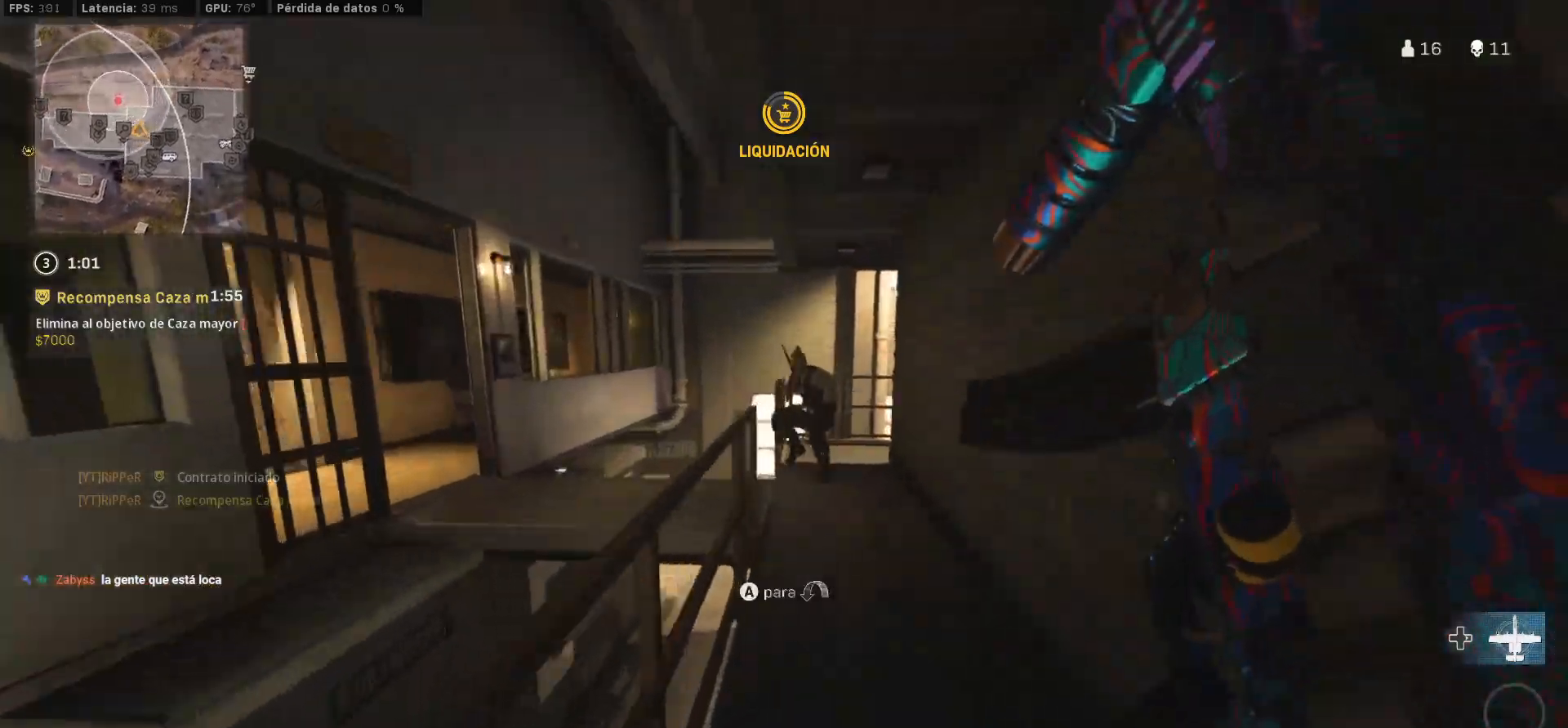
{"buttons": ["CIRCLE"], "left_stick": "down", "right_stick": "center", "events": [[33, "left_stick", "up"], [133, "CIRCLE", "down"], [217, "CIRCLE", "up"], [283, "CIRCLE", "down"], [350, "left_stick", "right"], [350, "right_stick", "up-right"], [500, "left_stick", "down"], [500, "right_stick", "center"]]}
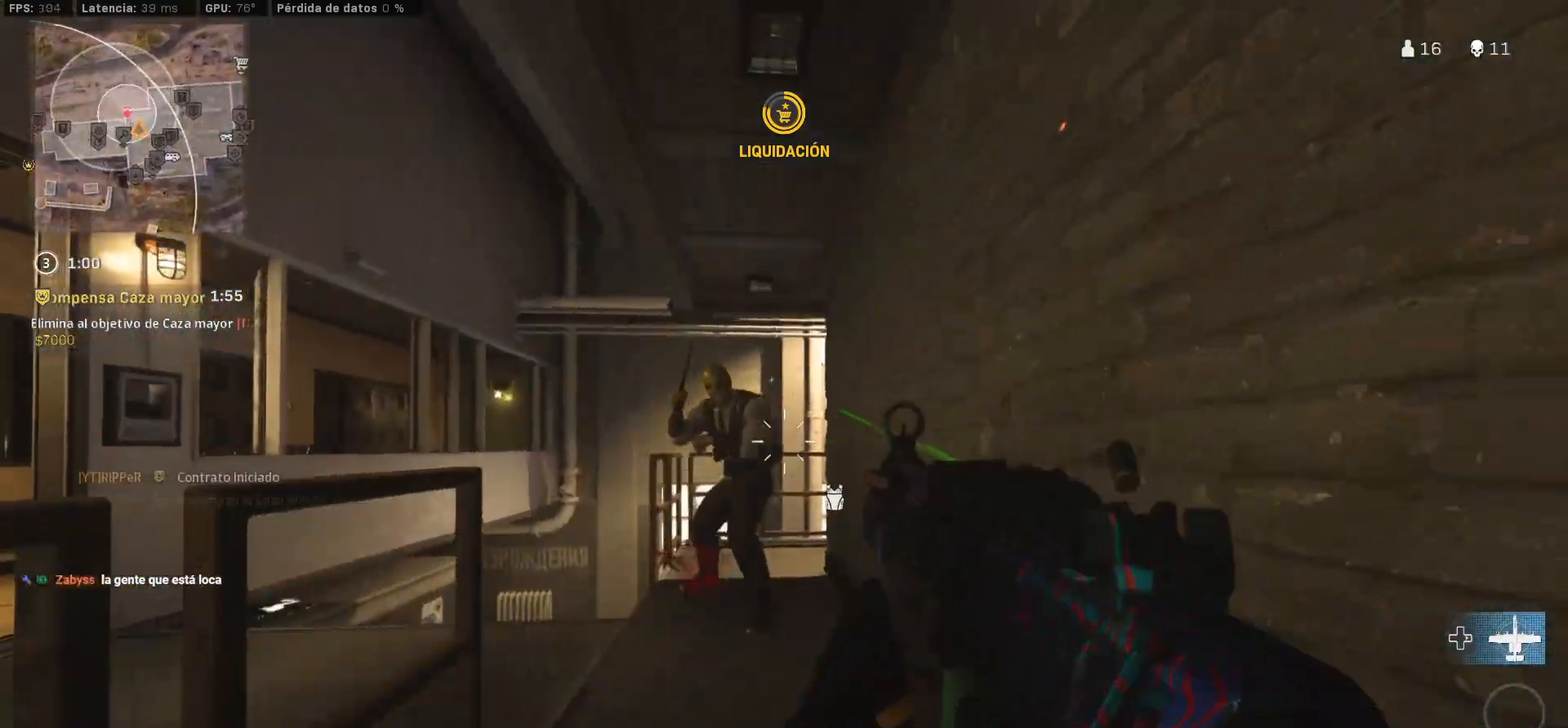
{"buttons": ["CROSS", "L1"], "left_stick": "up-left", "right_stick": "center", "events": [[33, "left_stick", "down-left"], [100, "right_stick", "left"], [167, "CIRCLE", "up"], [167, "left_stick", "center"], [167, "right_stick", "center"], [217, "right_stick", "up-right"], [267, "CIRCLE", "down"], [267, "right_stick", "center"], [317, "left_stick", "down-left"], [367, "CIRCLE", "up"], [383, "L1", "down"], [417, "left_stick", "up-left"], [500, "CROSS", "down"]]}
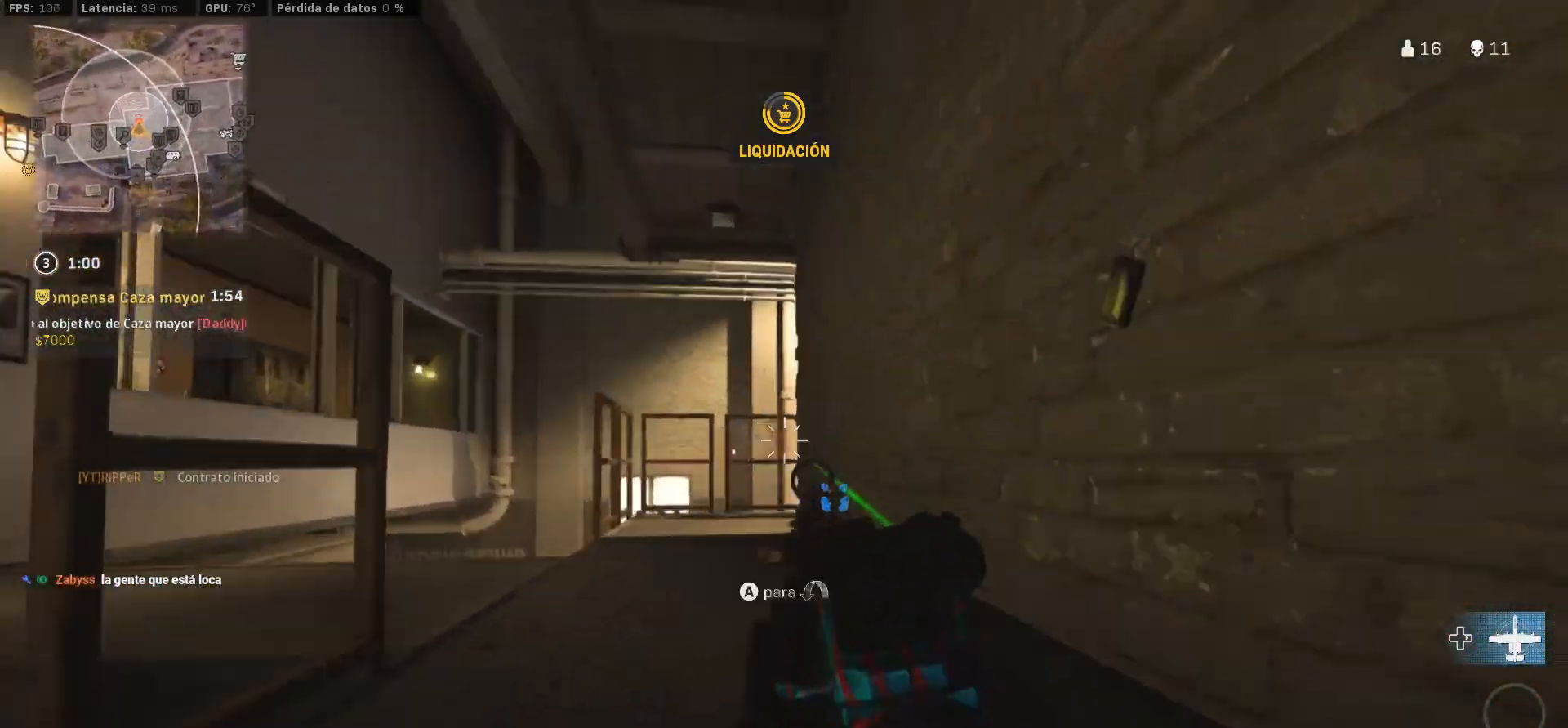
{"buttons": [], "left_stick": "up", "right_stick": "down-left", "events": [[50, "right_stick", "down-right"], [100, "CROSS", "up"], [100, "L1", "up"], [100, "left_stick", "up"], [150, "L3", "down"], [150, "right_stick", "center"], [233, "L3", "up"], [317, "L3", "down"], [400, "L3", "up"], [400, "right_stick", "down-left"]]}
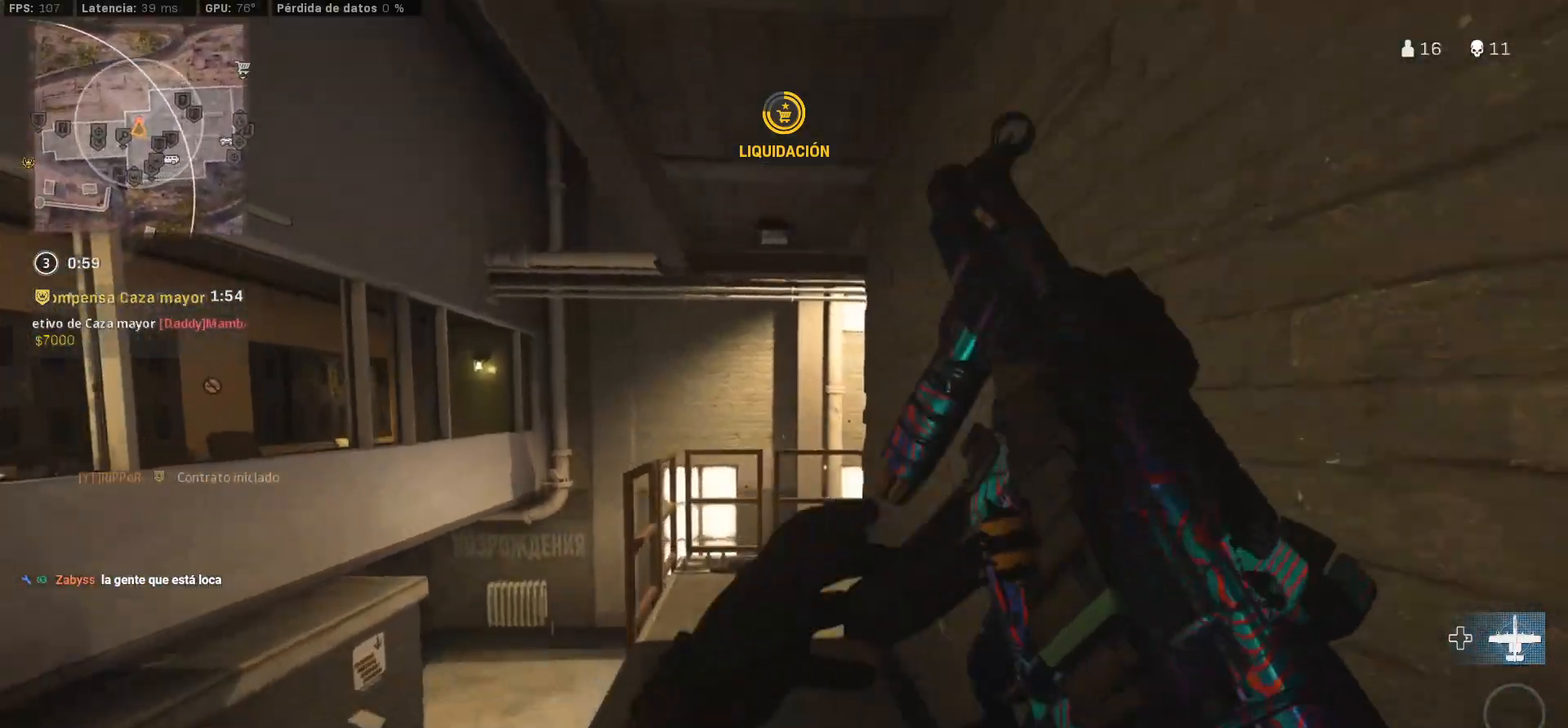
{"buttons": ["CIRCLE"], "left_stick": "up", "right_stick": "right", "events": [[50, "right_stick", "center"], [200, "CIRCLE", "down"], [233, "right_stick", "right"]]}
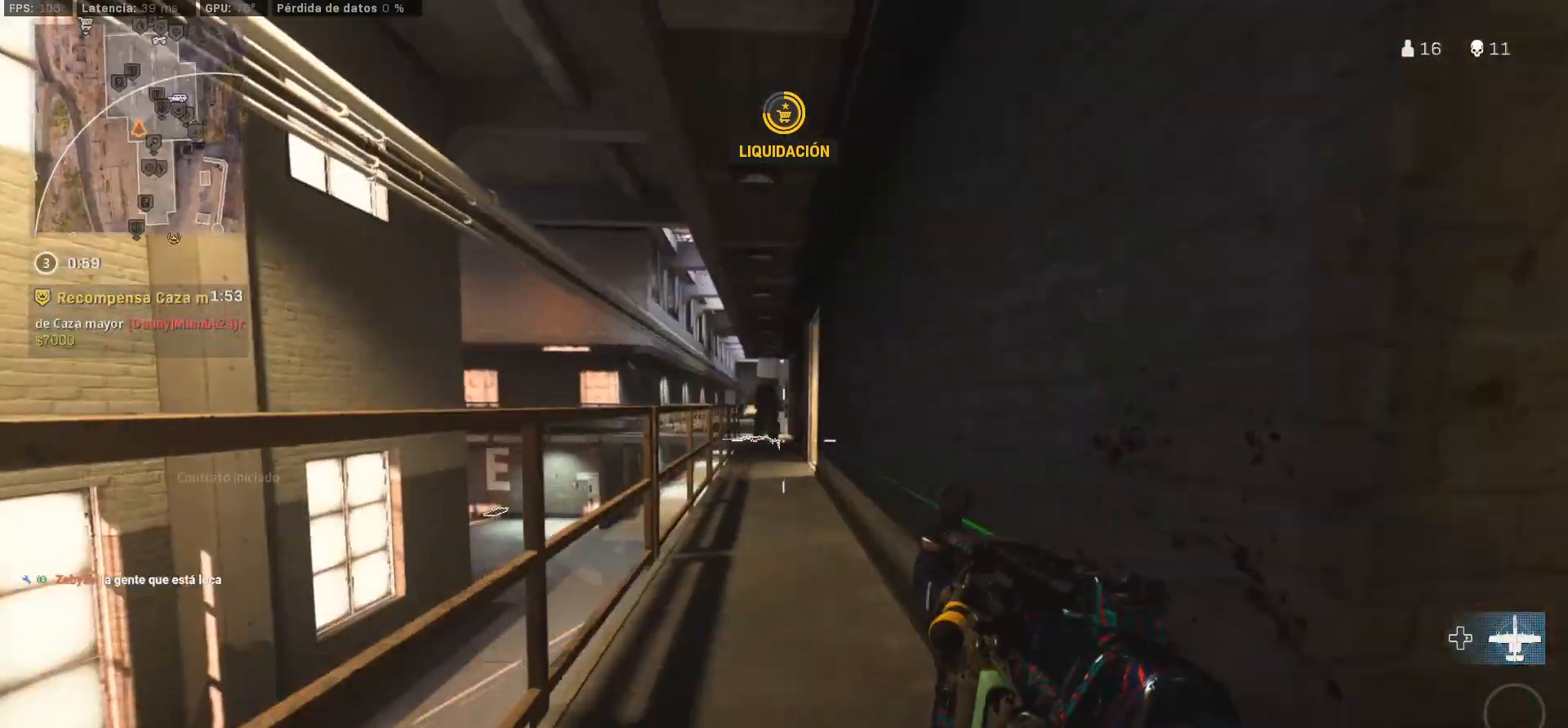
{"buttons": ["L1"], "left_stick": "up", "right_stick": "center", "events": [[17, "CIRCLE", "up"], [17, "right_stick", "center"], [100, "CROSS", "down"], [150, "CROSS", "up"], [300, "L1", "down"]]}
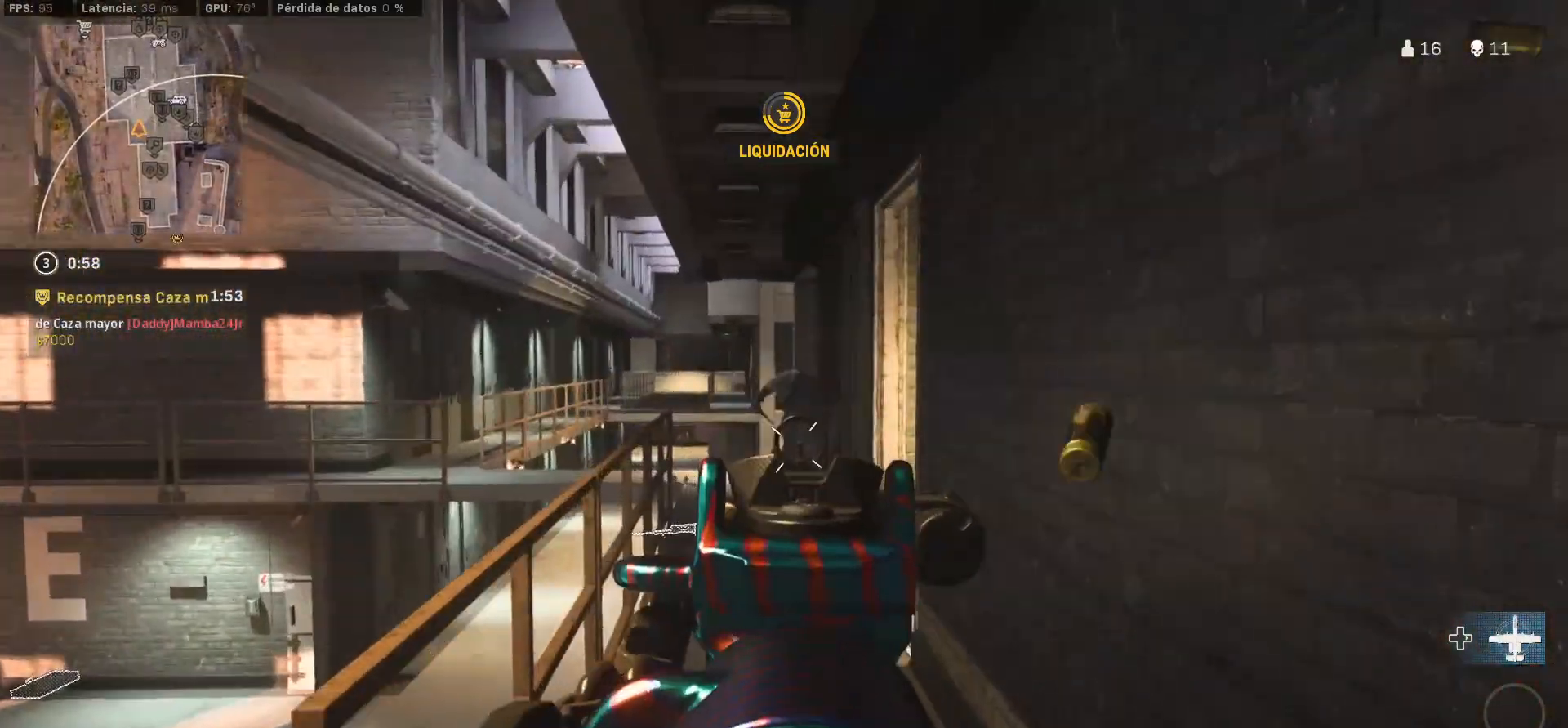
{"buttons": ["L3"], "left_stick": "up-right", "right_stick": "right", "events": [[150, "left_stick", "right"], [267, "L1", "up"], [267, "left_stick", "down"], [267, "right_stick", "right"], [333, "left_stick", "down-right"], [433, "left_stick", "up-right"], [500, "L3", "down"]]}
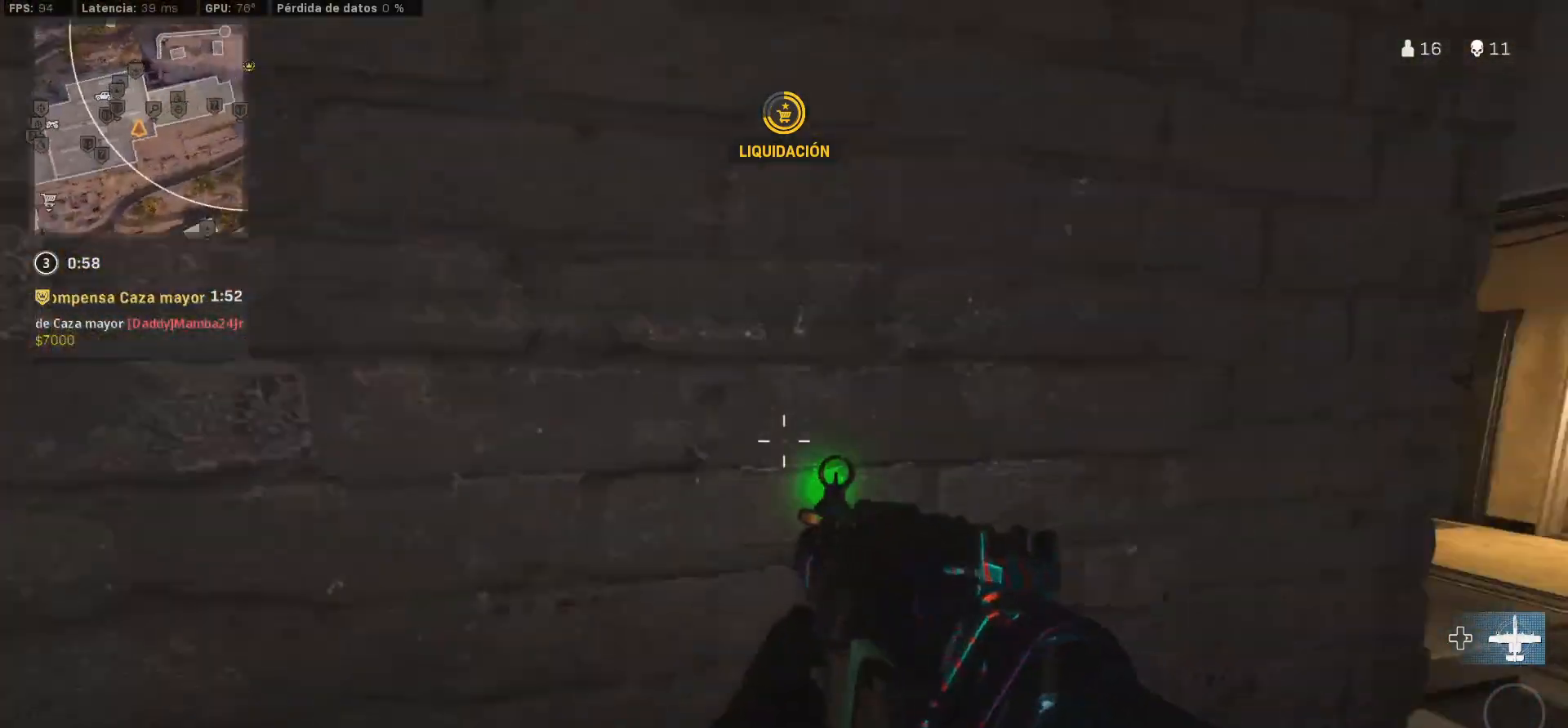
{"buttons": ["L3"], "left_stick": "up", "right_stick": "center", "events": [[67, "right_stick", "center"], [100, "L3", "up"], [100, "left_stick", "up"], [150, "L3", "down"], [383, "right_stick", "left"], [450, "L3", "up"], [450, "right_stick", "center"], [500, "L3", "down"]]}
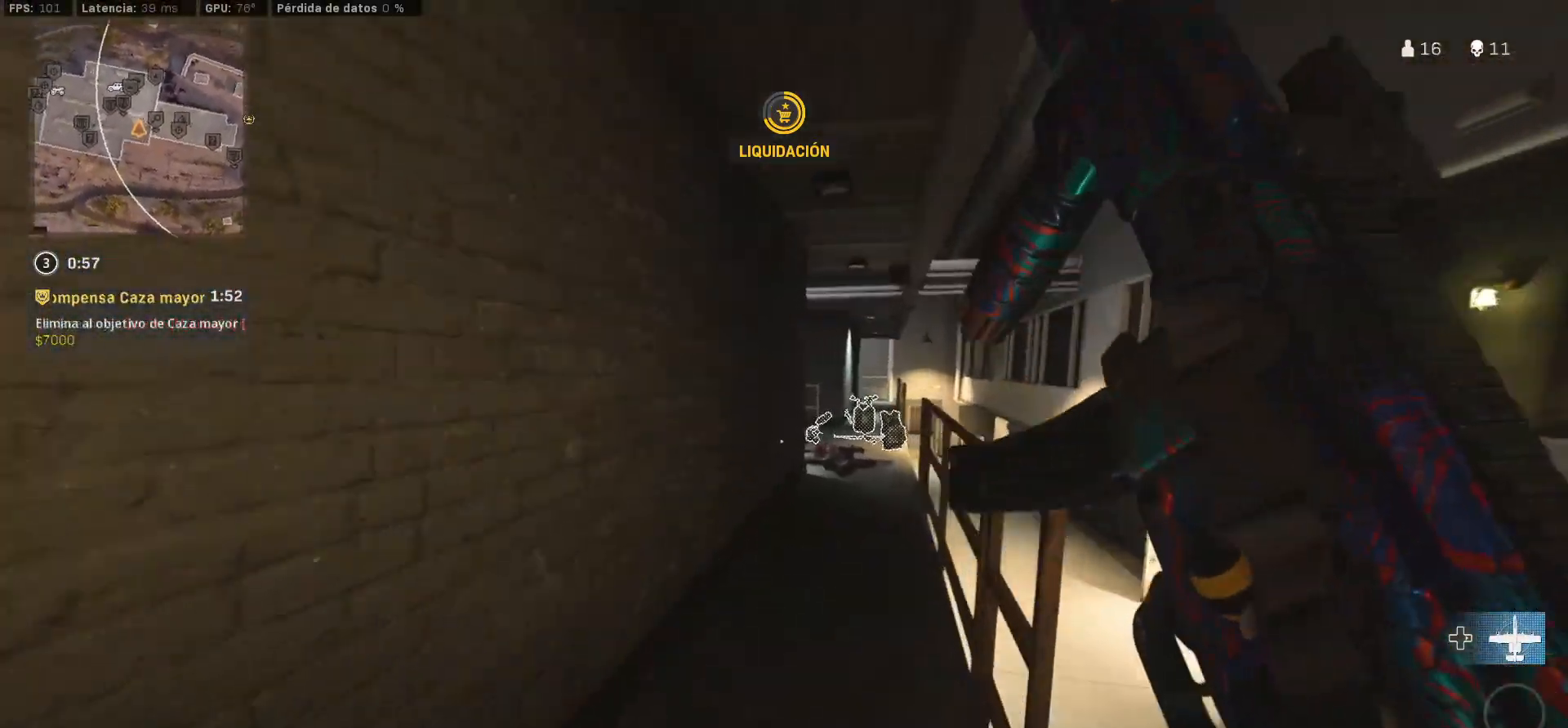
{"buttons": ["CIRCLE"], "left_stick": "up-right", "right_stick": "center", "events": [[133, "L3", "up"], [150, "right_stick", "down-right"], [200, "left_stick", "up-right"], [250, "right_stick", "center"], [450, "CIRCLE", "down"]]}
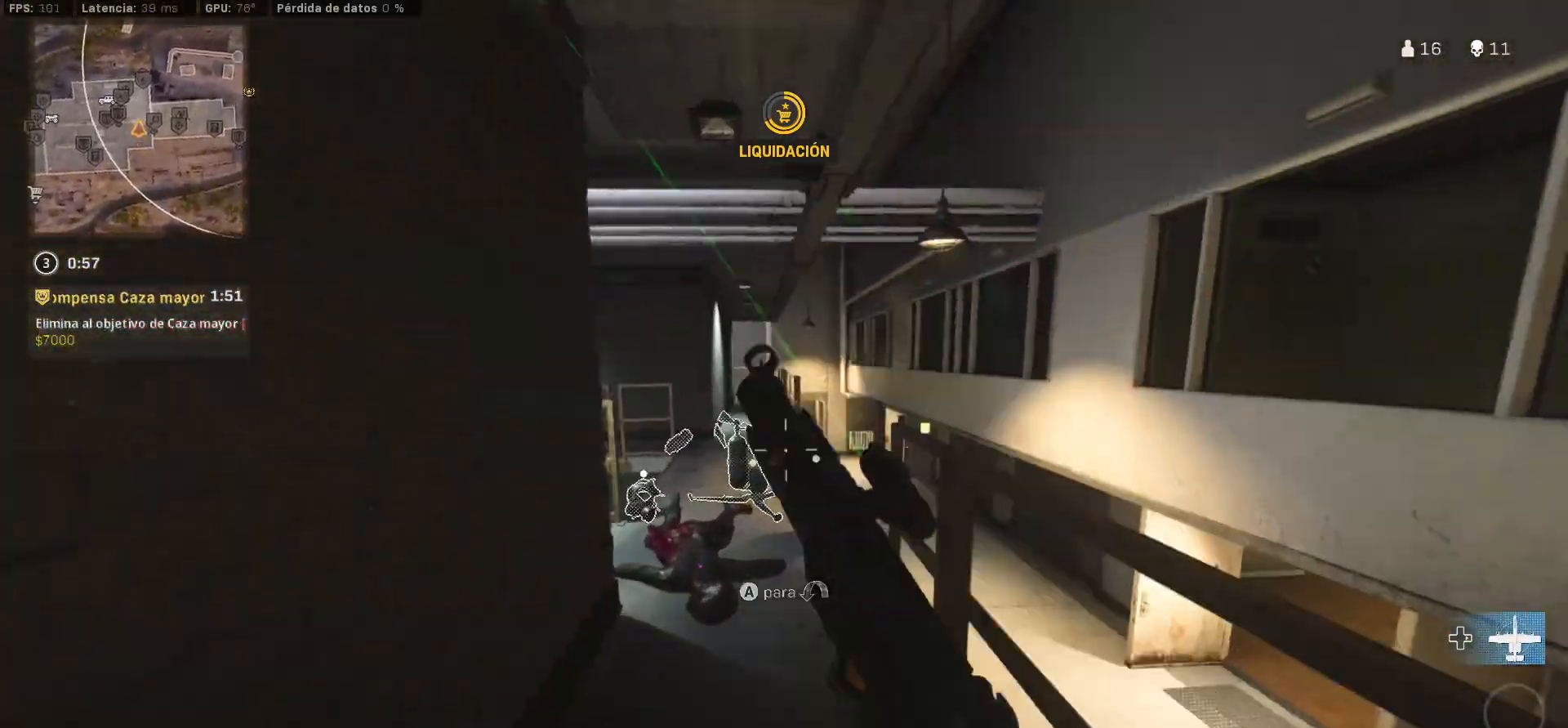
{"buttons": [], "left_stick": "right", "right_stick": "left", "events": [[50, "CIRCLE", "up"], [50, "right_stick", "left"], [183, "CIRCLE", "down"], [250, "CIRCLE", "up"], [250, "right_stick", "center"], [350, "CROSS", "down"], [400, "left_stick", "right"], [500, "CROSS", "up"], [500, "right_stick", "left"]]}
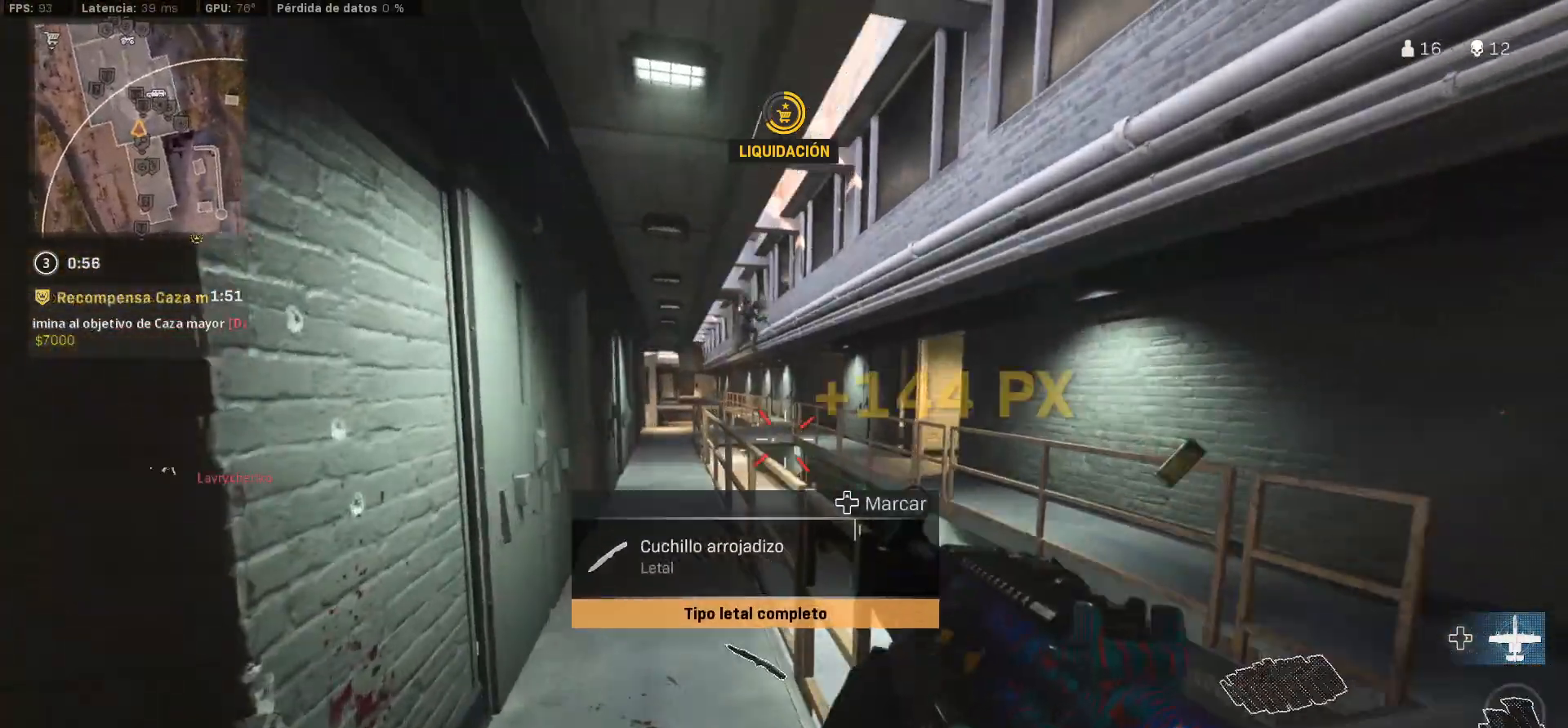
{"buttons": [], "left_stick": "up", "right_stick": "center", "events": [[50, "right_stick", "center"], [200, "left_stick", "up-right"], [350, "left_stick", "up"], [433, "L3", "down"], [500, "L3", "up"]]}
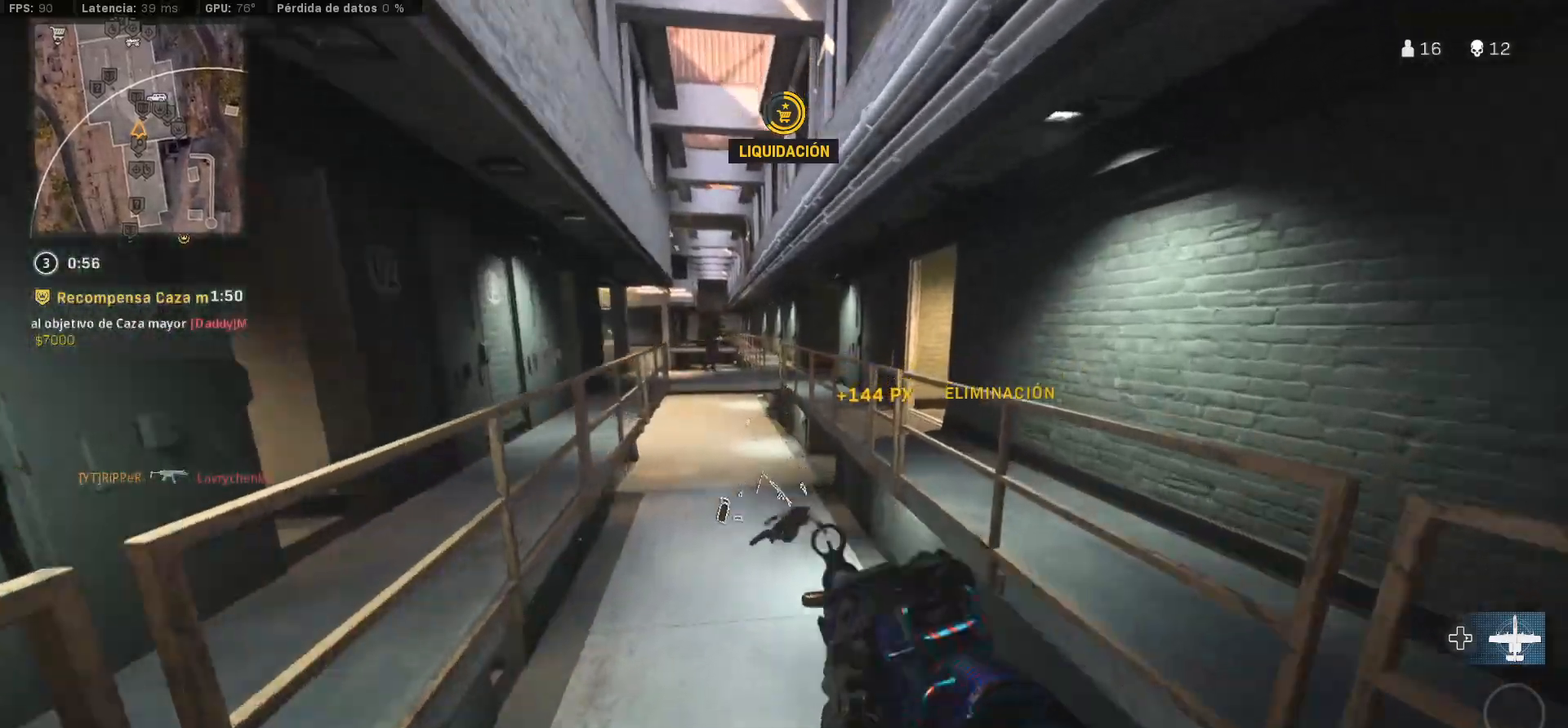
{"buttons": ["L1"], "left_stick": "right", "right_stick": "center", "events": [[100, "right_stick", "left"], [133, "L1", "down"], [133, "left_stick", "right"], [150, "right_stick", "up"], [250, "right_stick", "center"], [350, "right_stick", "up-left"], [450, "right_stick", "center"]]}
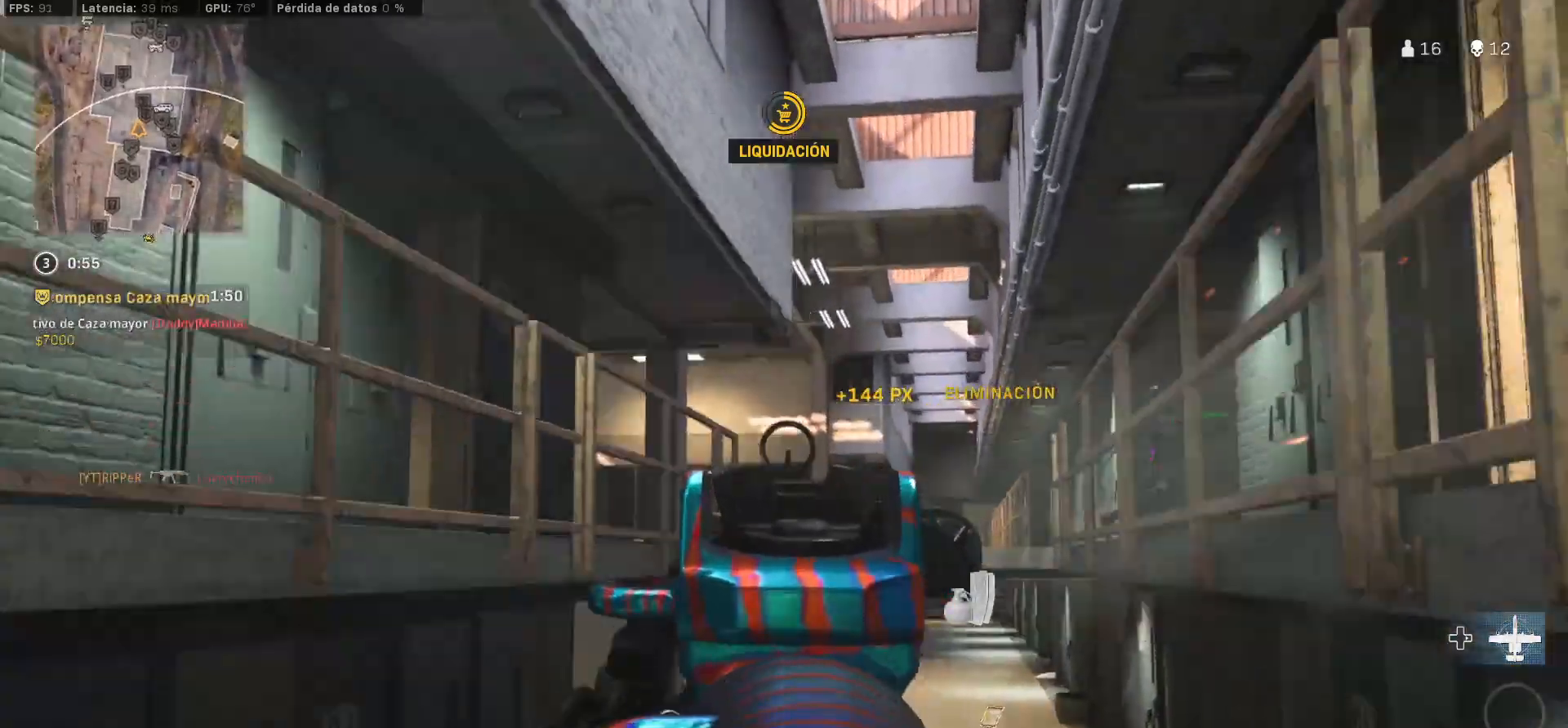
{"buttons": [], "left_stick": "up-left", "right_stick": "center", "events": [[33, "right_stick", "right"], [100, "left_stick", "up-left"], [150, "left_stick", "left"], [150, "right_stick", "center"], [300, "L1", "up"], [300, "left_stick", "up-left"], [300, "right_stick", "down"], [400, "L3", "down"], [400, "right_stick", "center"], [483, "L3", "up"]]}
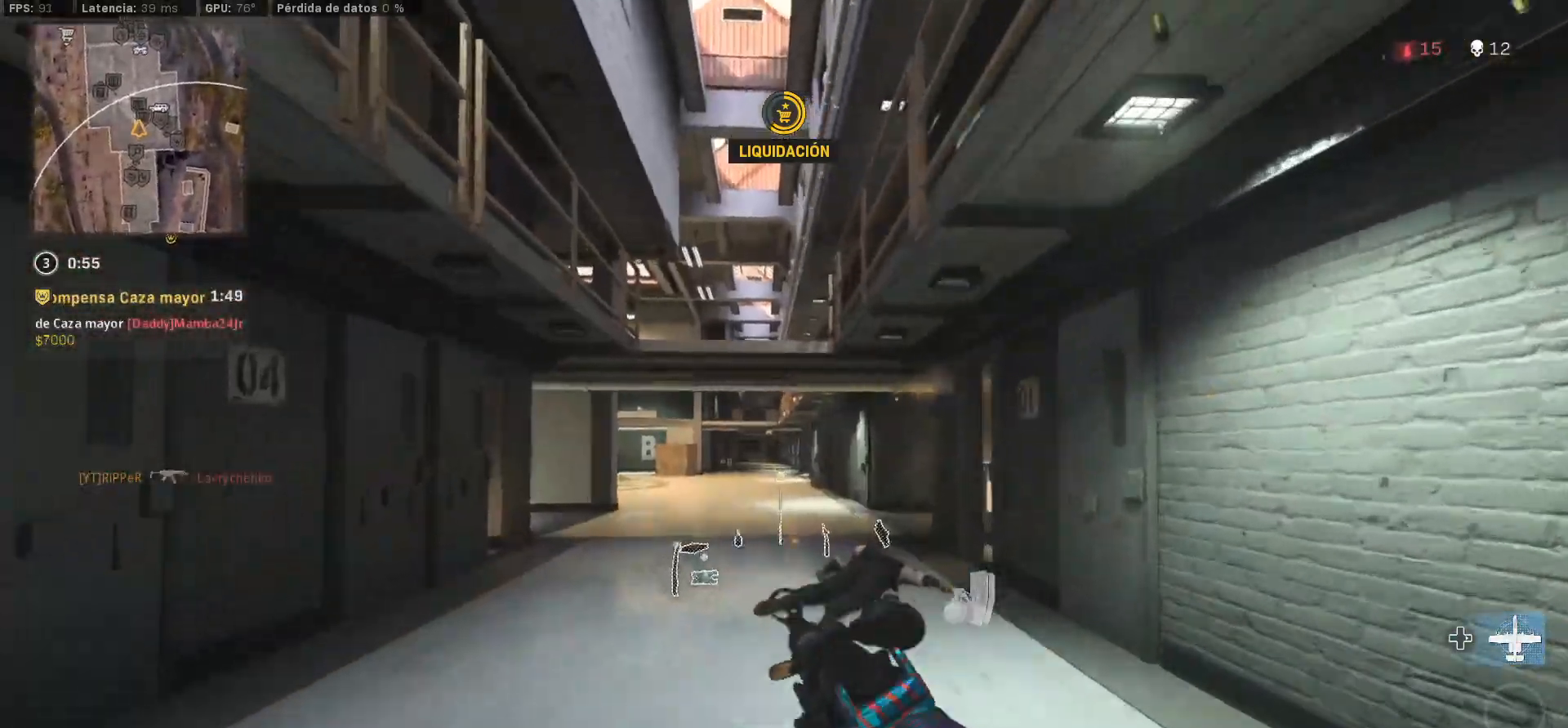
{"buttons": [], "left_stick": "up", "right_stick": "center", "events": [[33, "L3", "down"], [33, "right_stick", "left"], [167, "L3", "up"], [167, "right_stick", "center"], [233, "L3", "down"], [300, "right_stick", "up-right"], [400, "L3", "up"], [400, "right_stick", "center"], [483, "left_stick", "up"]]}
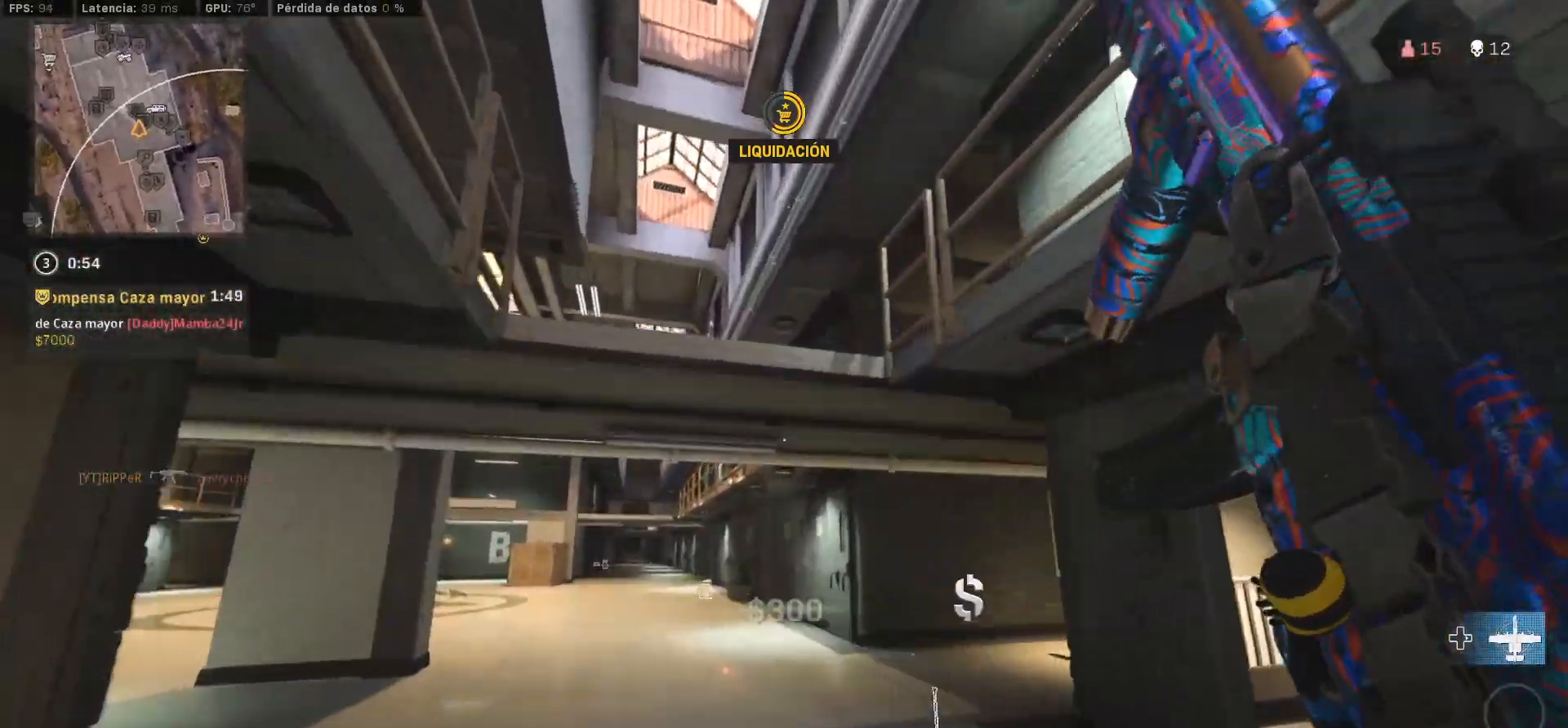
{"buttons": [], "left_stick": "up", "right_stick": "down-right", "events": [[67, "CROSS", "down"], [67, "right_stick", "up"], [117, "CROSS", "up"], [117, "right_stick", "center"], [283, "CROSS", "down"], [333, "CROSS", "up"], [367, "CROSS", "down"], [367, "right_stick", "right"], [433, "CROSS", "up"], [433, "right_stick", "down-right"]]}